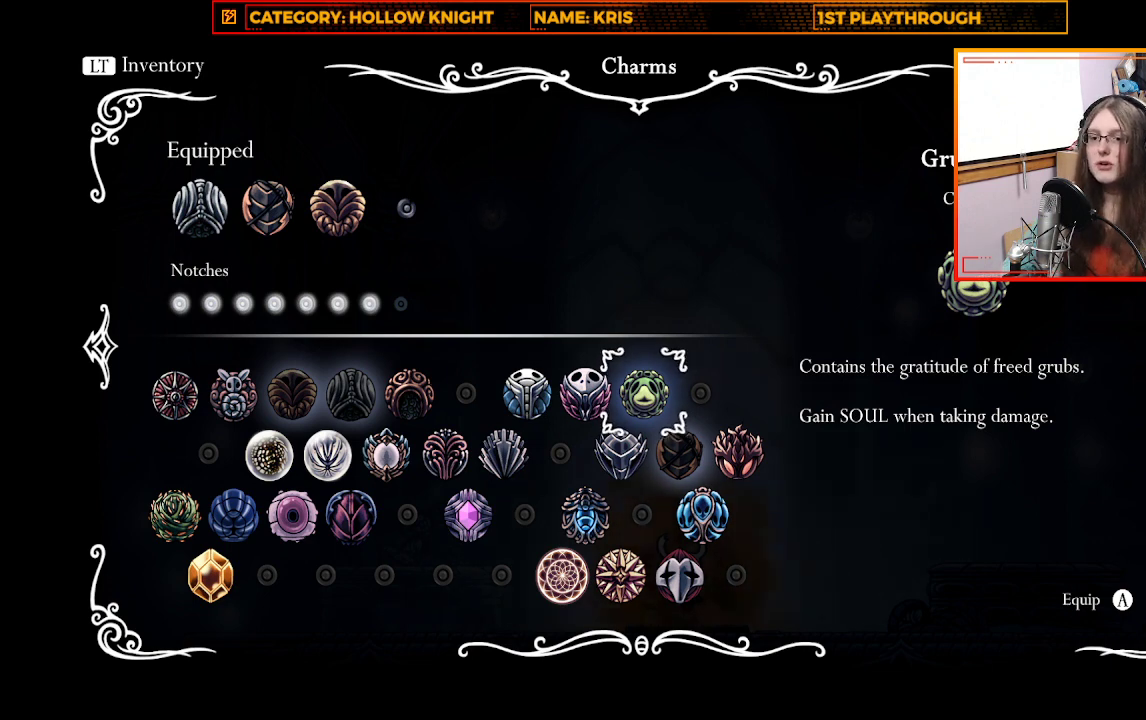
Gameplay with a controller (Xbox layout); each line is a JSON object with the inputs held at the frame after it. "events" lists button and stick changes between this image and that frame as [ms after this image, input, new state], when the widget could be followed in between.
{"buttons": [], "left_stick": "center", "right_stick": "center", "events": [[300, "left_stick", "left"], [500, "left_stick", "center"]]}
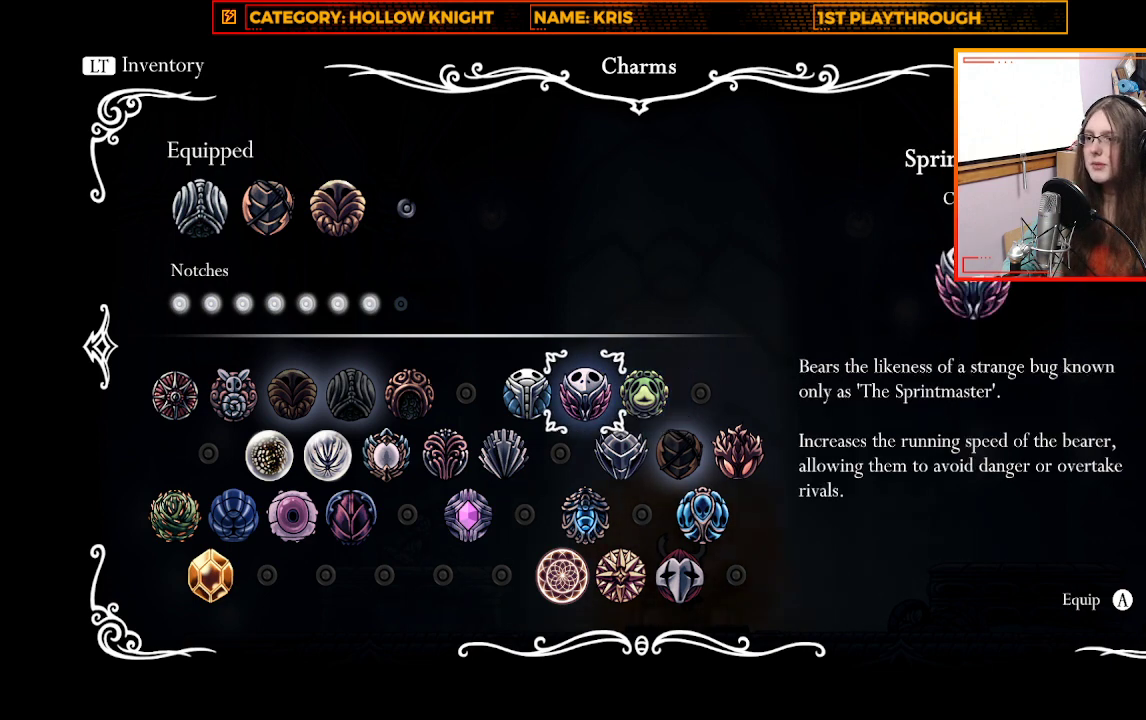
{"buttons": [], "left_stick": "up-left", "right_stick": "center", "events": [[133, "left_stick", "right"], [267, "left_stick", "center"], [467, "left_stick", "up-left"]]}
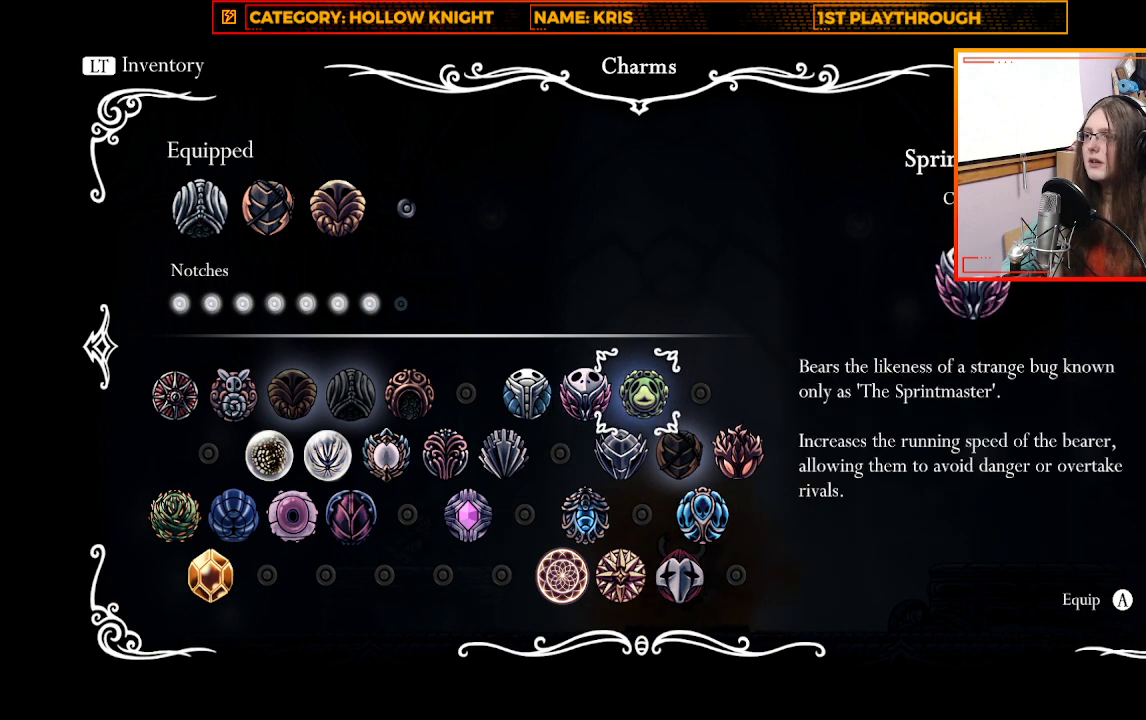
{"buttons": [], "left_stick": "center", "right_stick": "center", "events": [[133, "left_stick", "center"]]}
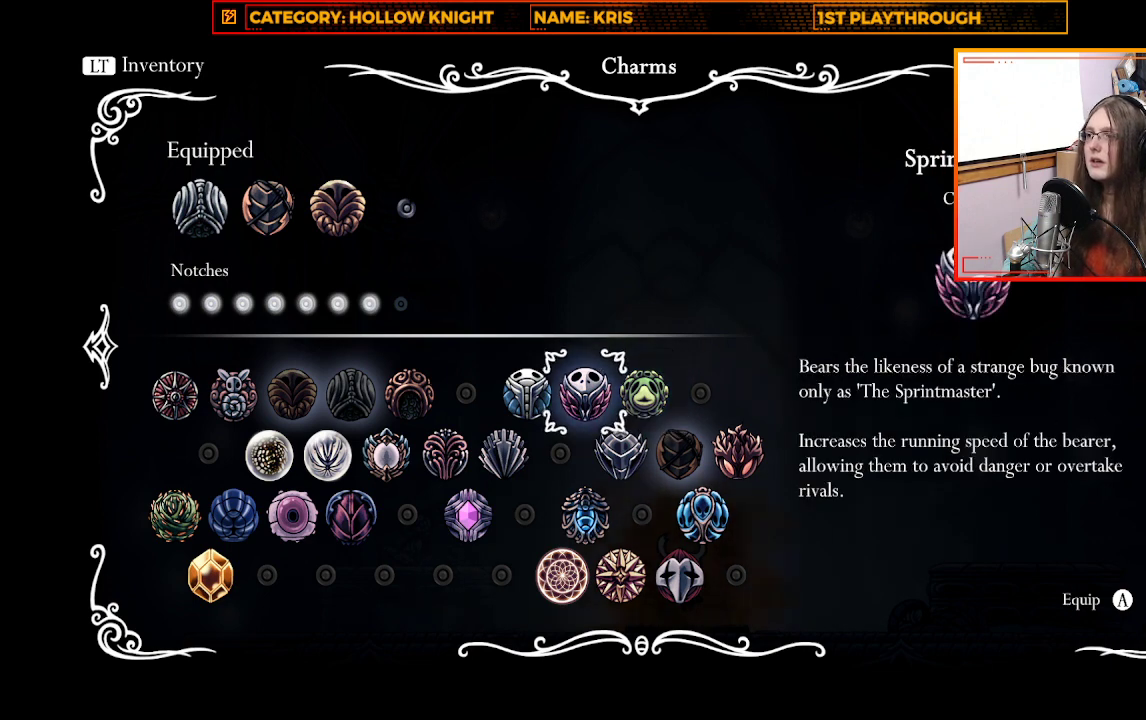
{"buttons": [], "left_stick": "center", "right_stick": "center", "events": []}
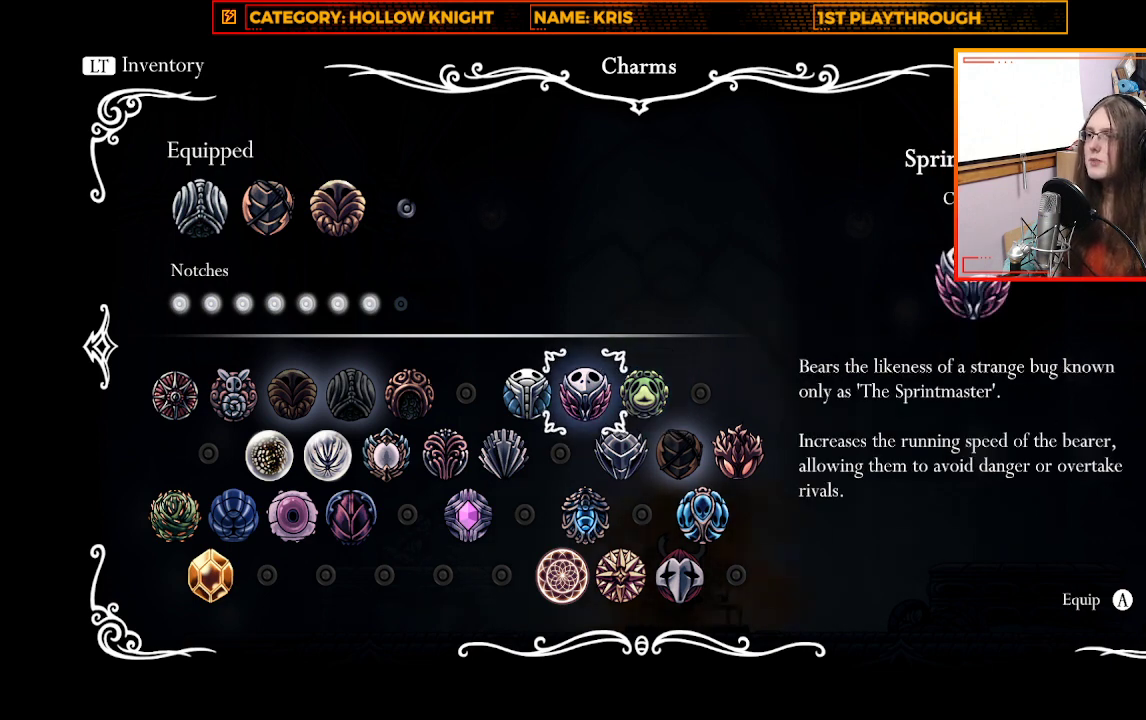
{"buttons": [], "left_stick": "center", "right_stick": "center", "events": [[167, "left_stick", "up-left"], [333, "left_stick", "center"]]}
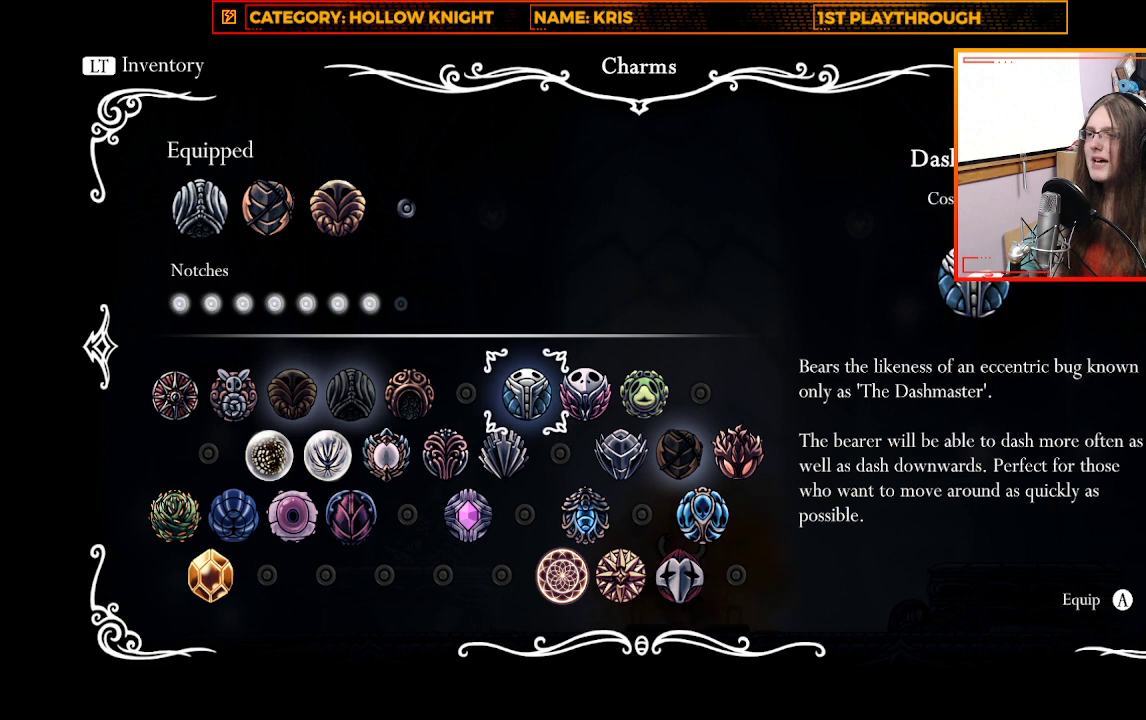
{"buttons": [], "left_stick": "down-left", "right_stick": "center", "events": [[400, "left_stick", "down-left"]]}
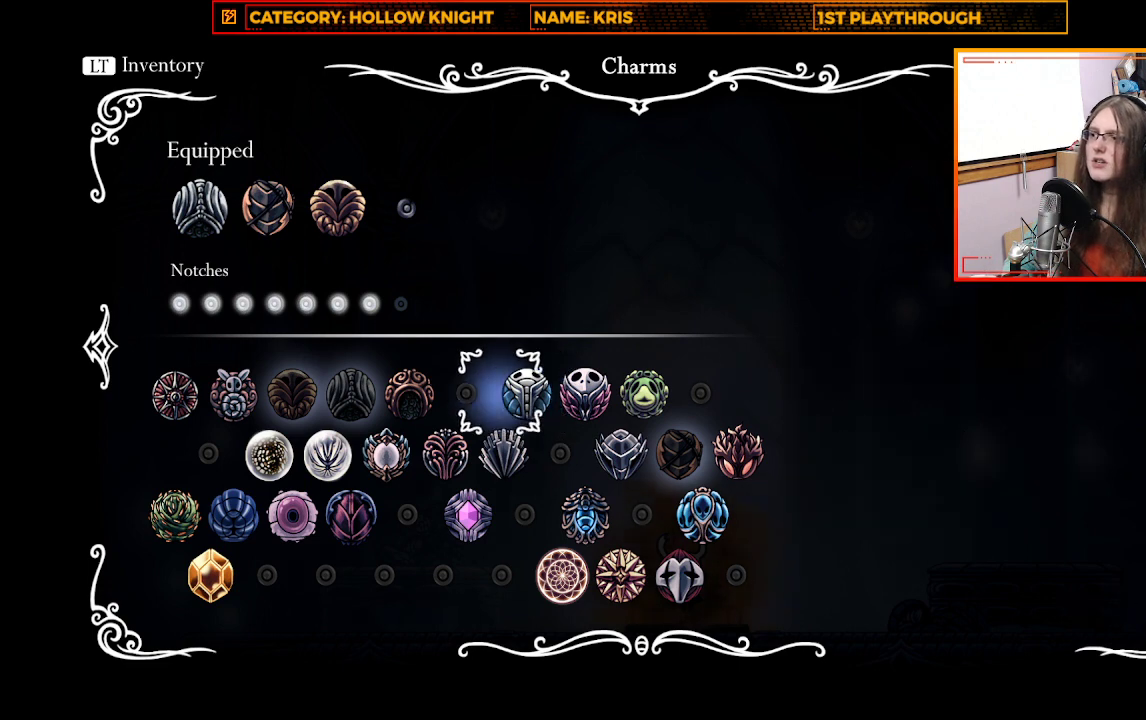
{"buttons": [], "left_stick": "center", "right_stick": "center", "events": [[133, "left_stick", "center"], [300, "left_stick", "right"], [500, "left_stick", "center"]]}
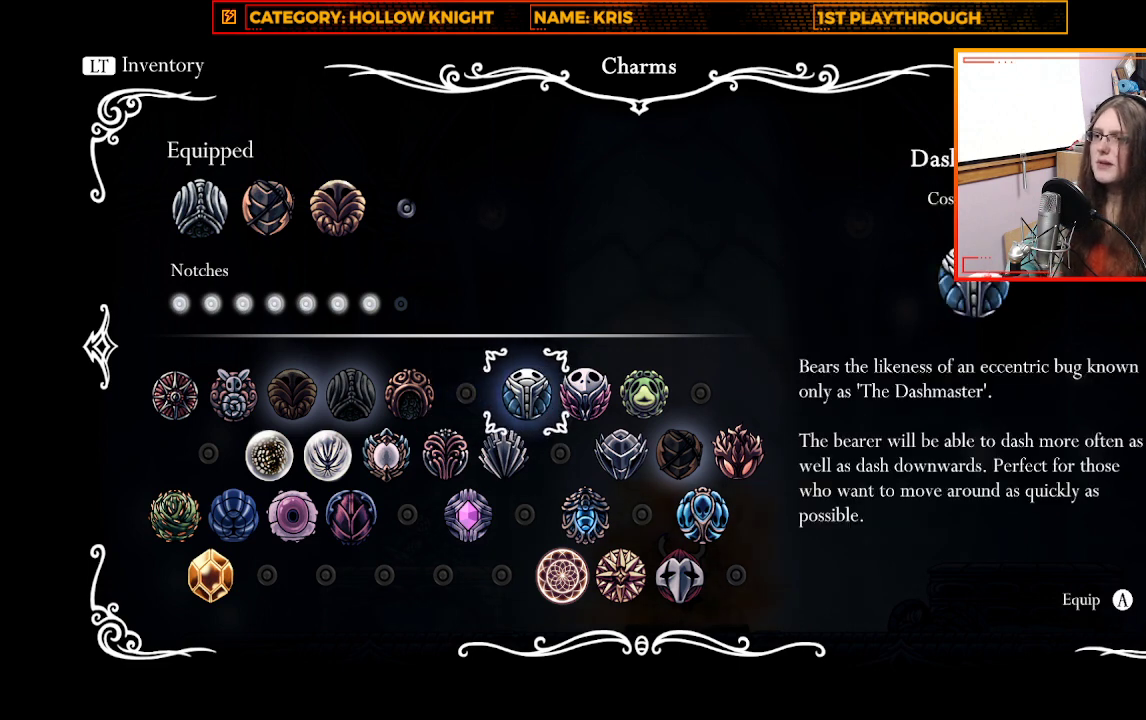
{"buttons": [], "left_stick": "center", "right_stick": "center", "events": [[100, "left_stick", "right"], [233, "left_stick", "center"]]}
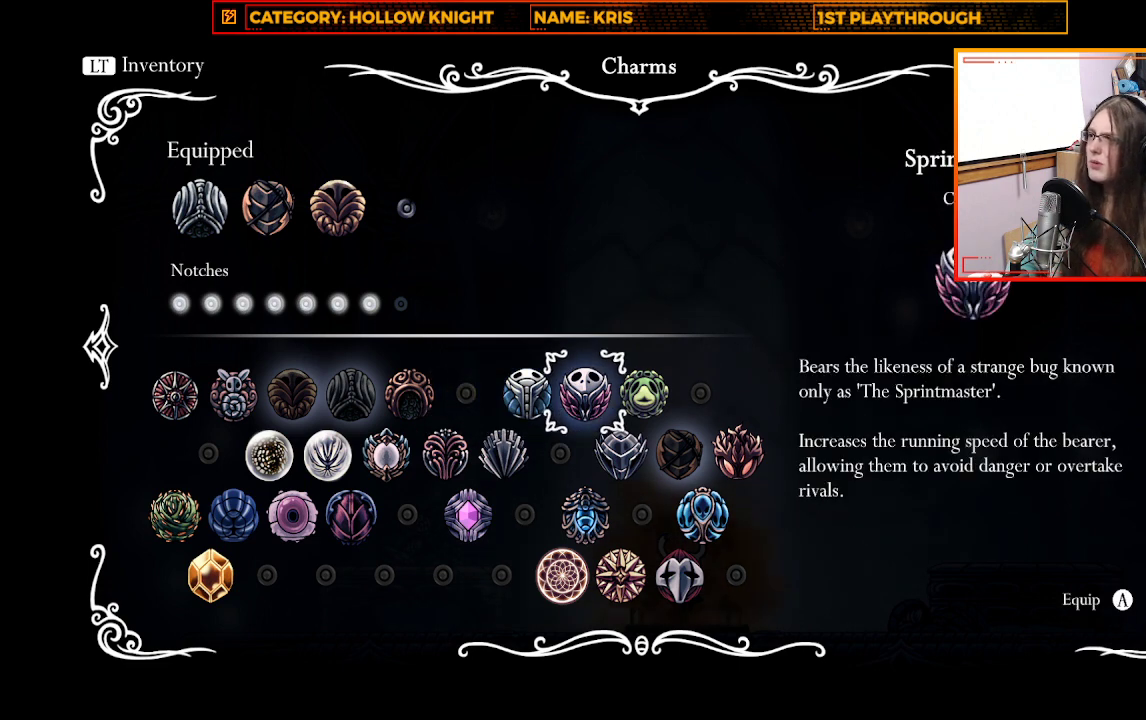
{"buttons": [], "left_stick": "center", "right_stick": "center", "events": [[67, "left_stick", "up-left"], [267, "left_stick", "center"]]}
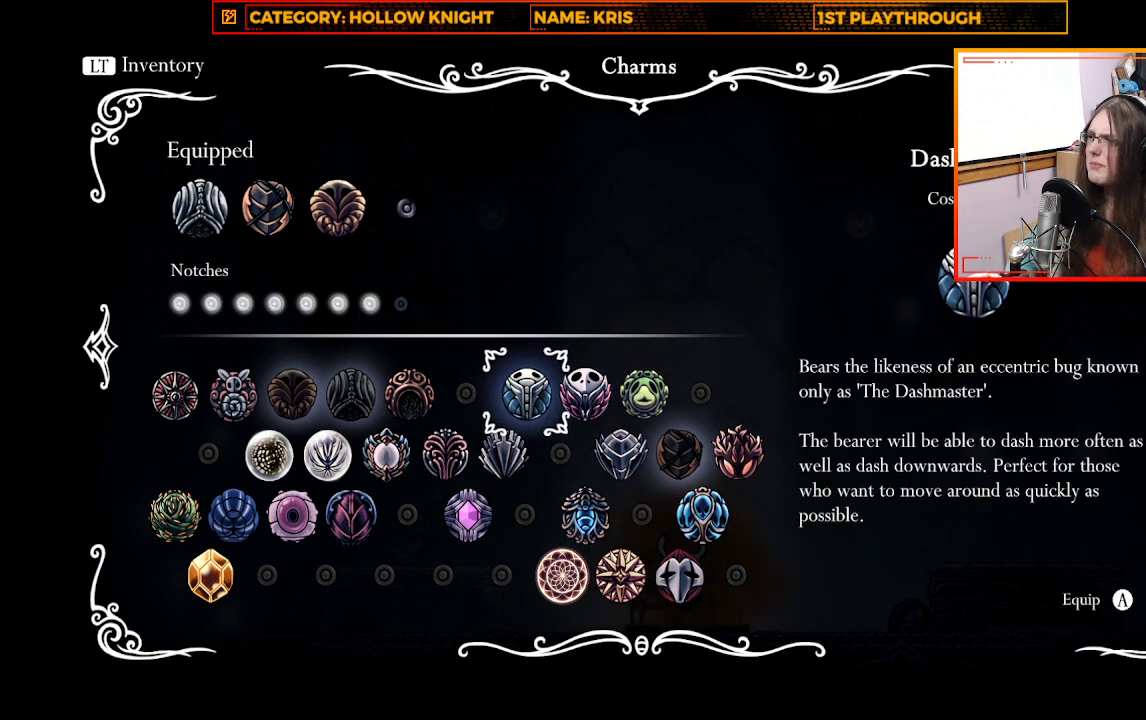
{"buttons": [], "left_stick": "center", "right_stick": "center", "events": [[200, "left_stick", "right"], [400, "left_stick", "center"]]}
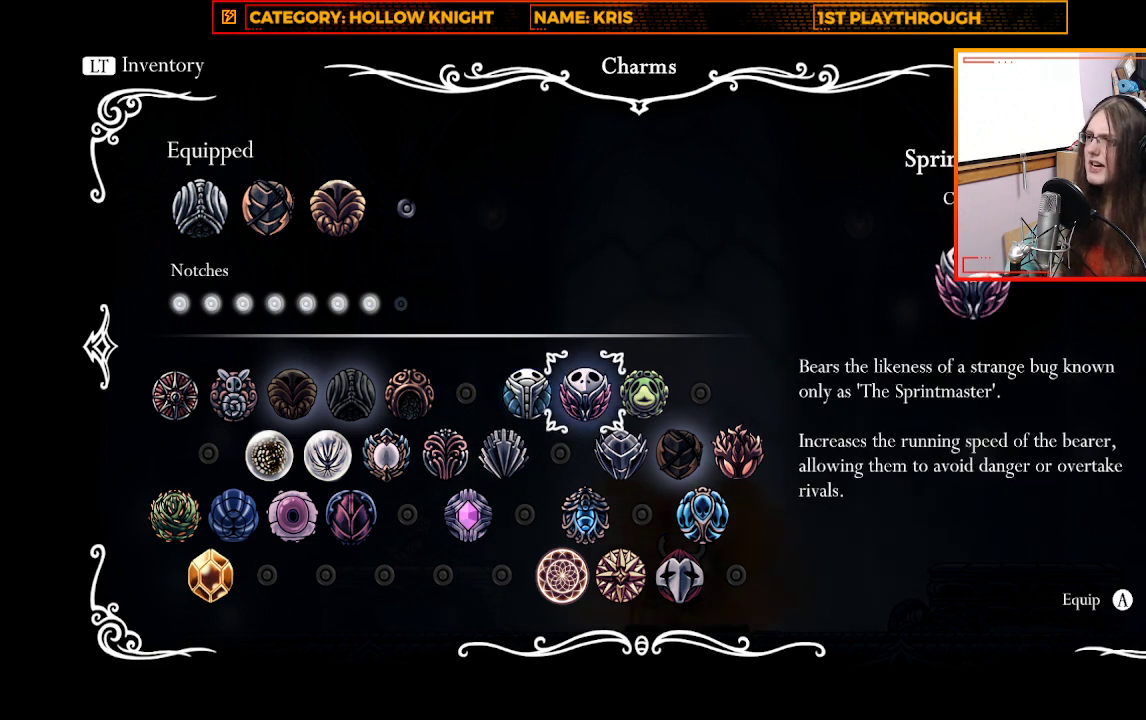
{"buttons": [], "left_stick": "center", "right_stick": "center", "events": []}
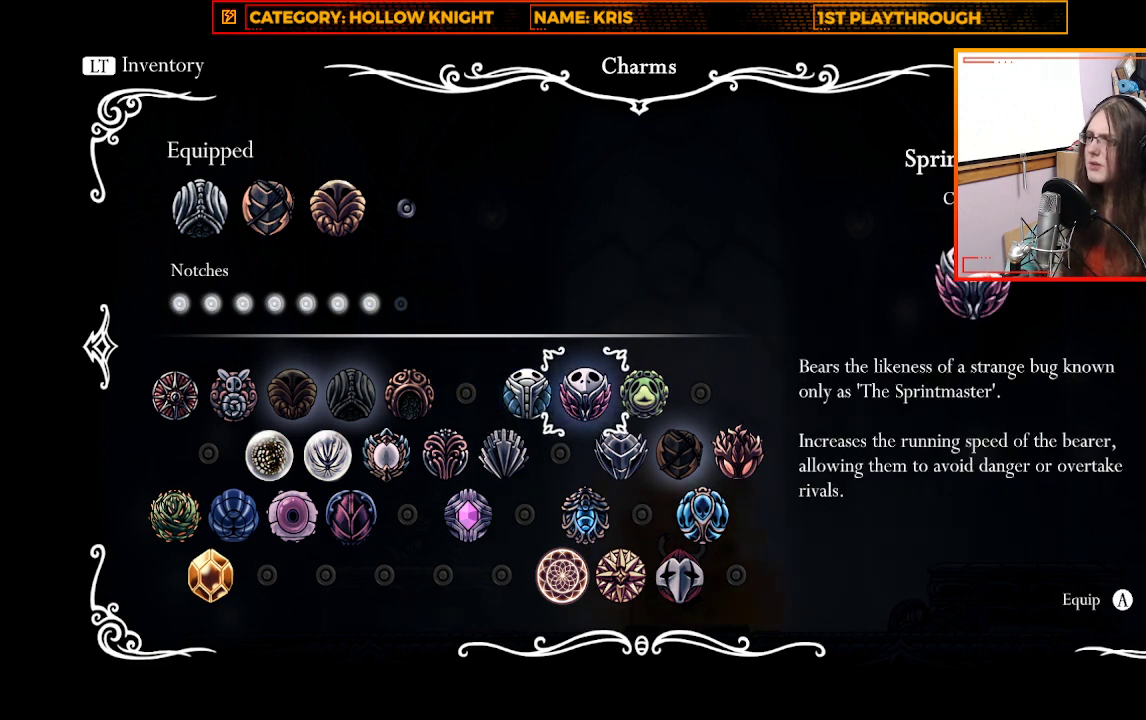
{"buttons": [], "left_stick": "center", "right_stick": "center", "events": []}
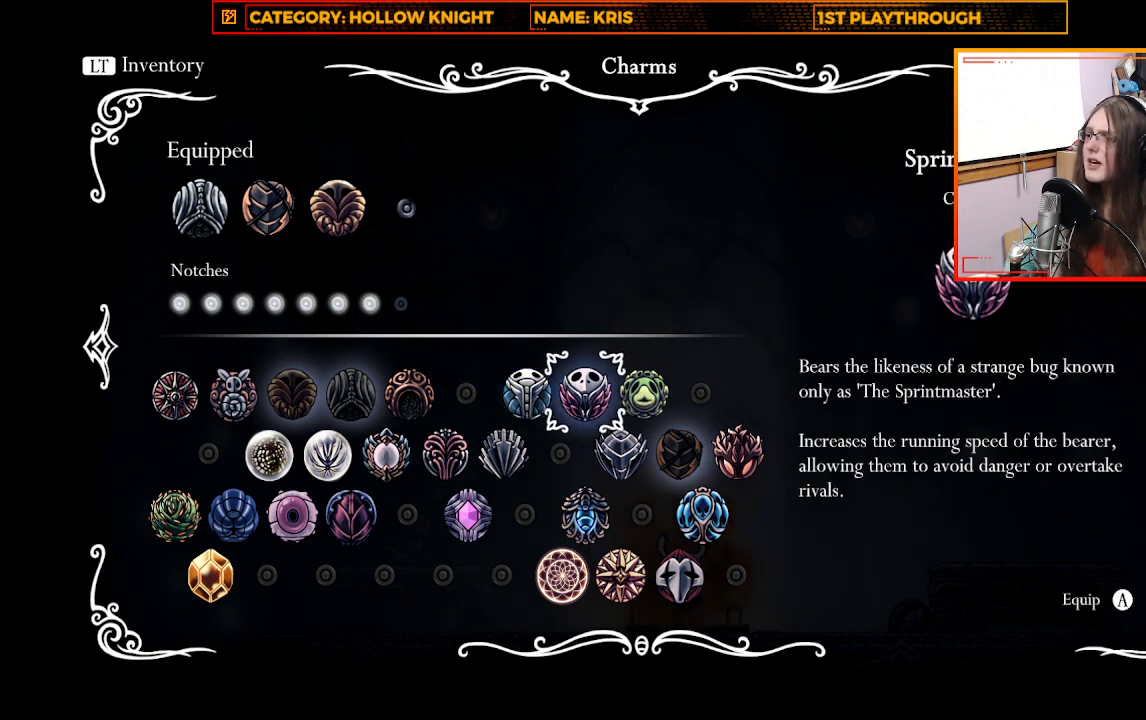
{"buttons": [], "left_stick": "center", "right_stick": "center", "events": []}
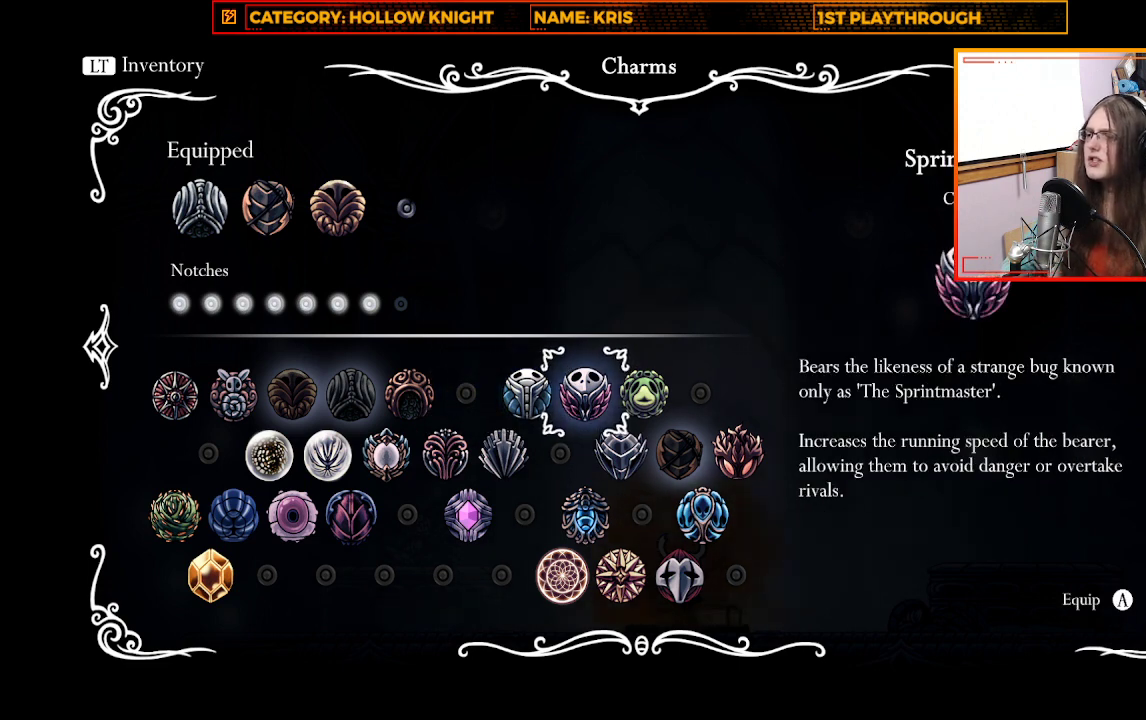
{"buttons": [], "left_stick": "center", "right_stick": "center", "events": []}
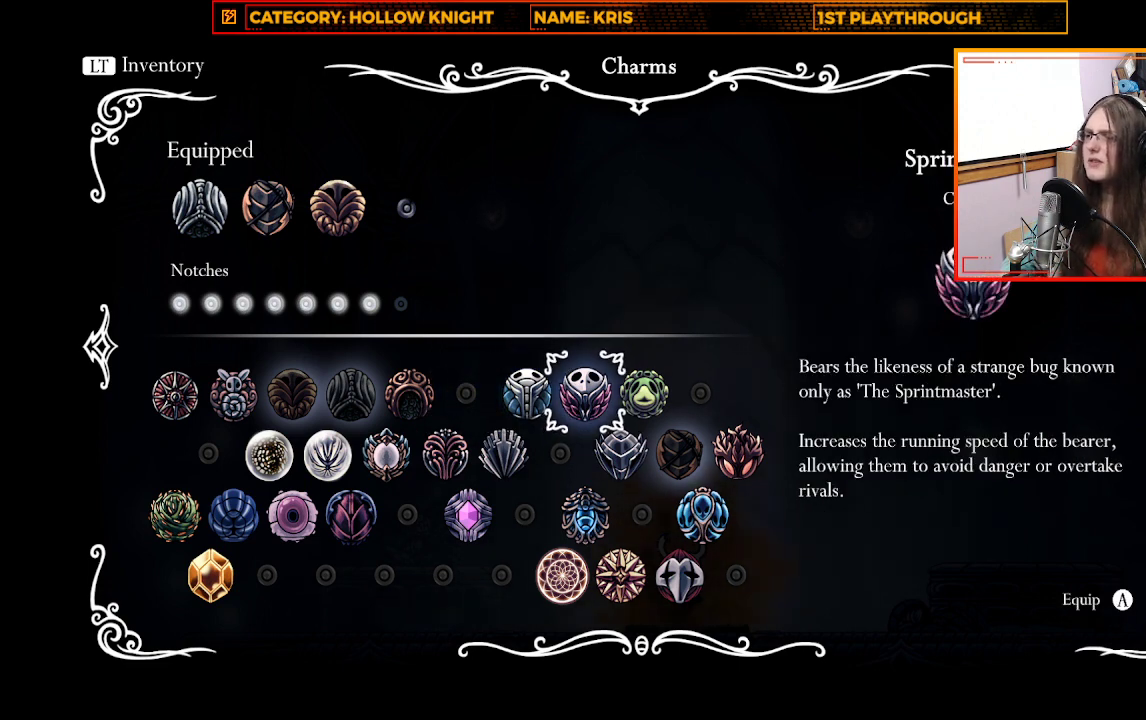
{"buttons": [], "left_stick": "center", "right_stick": "center", "events": []}
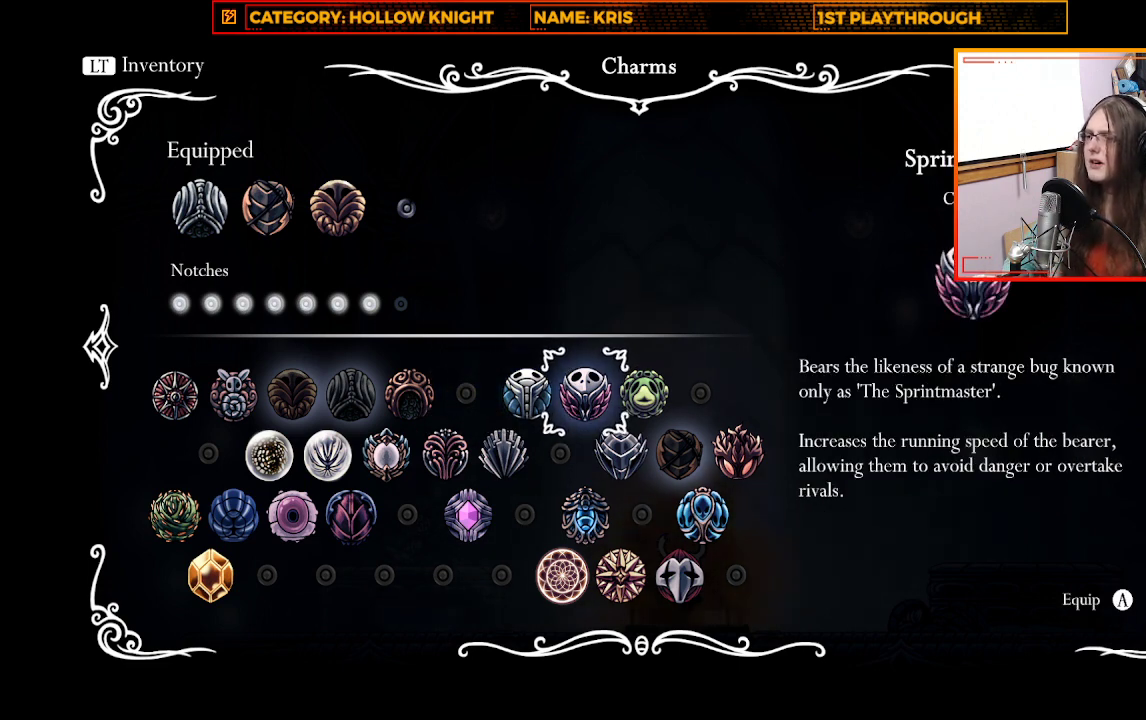
{"buttons": [], "left_stick": "center", "right_stick": "center", "events": []}
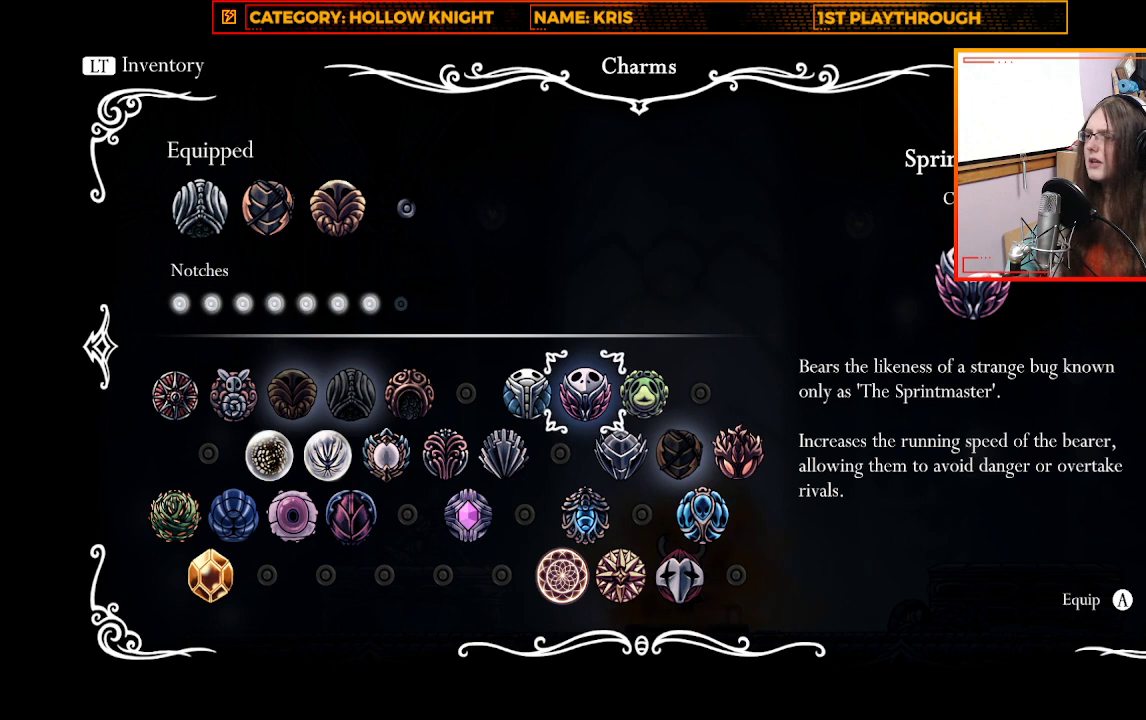
{"buttons": [], "left_stick": "center", "right_stick": "center", "events": []}
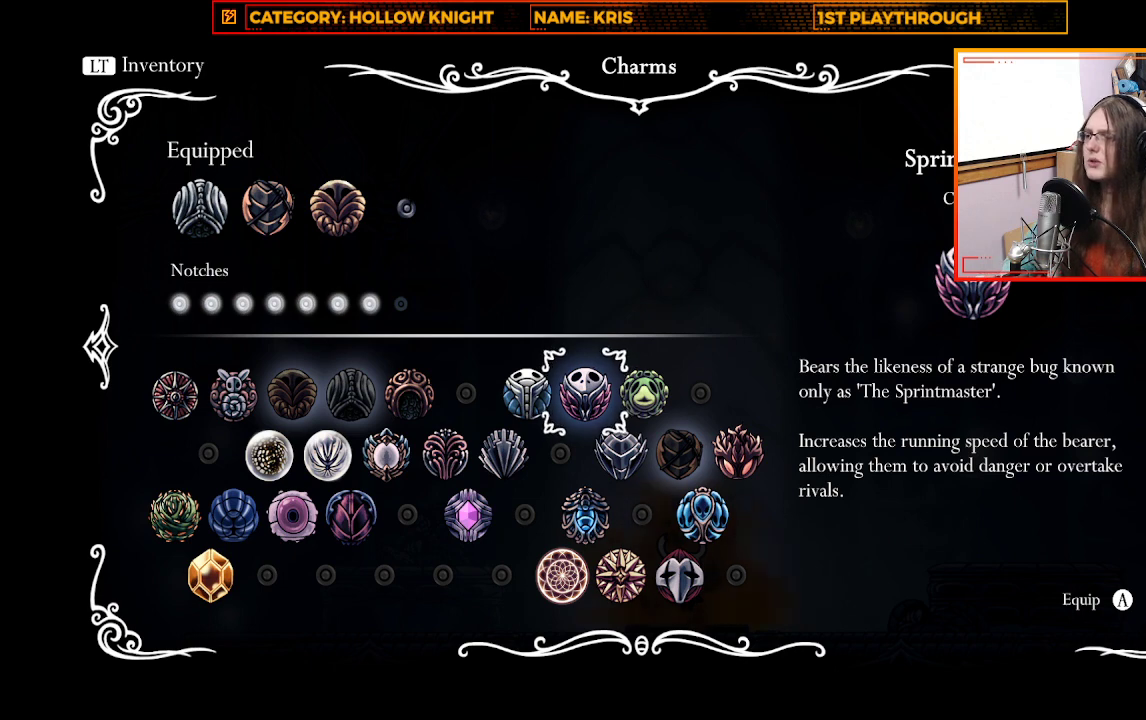
{"buttons": [], "left_stick": "left", "right_stick": "center", "events": [[433, "left_stick", "left"]]}
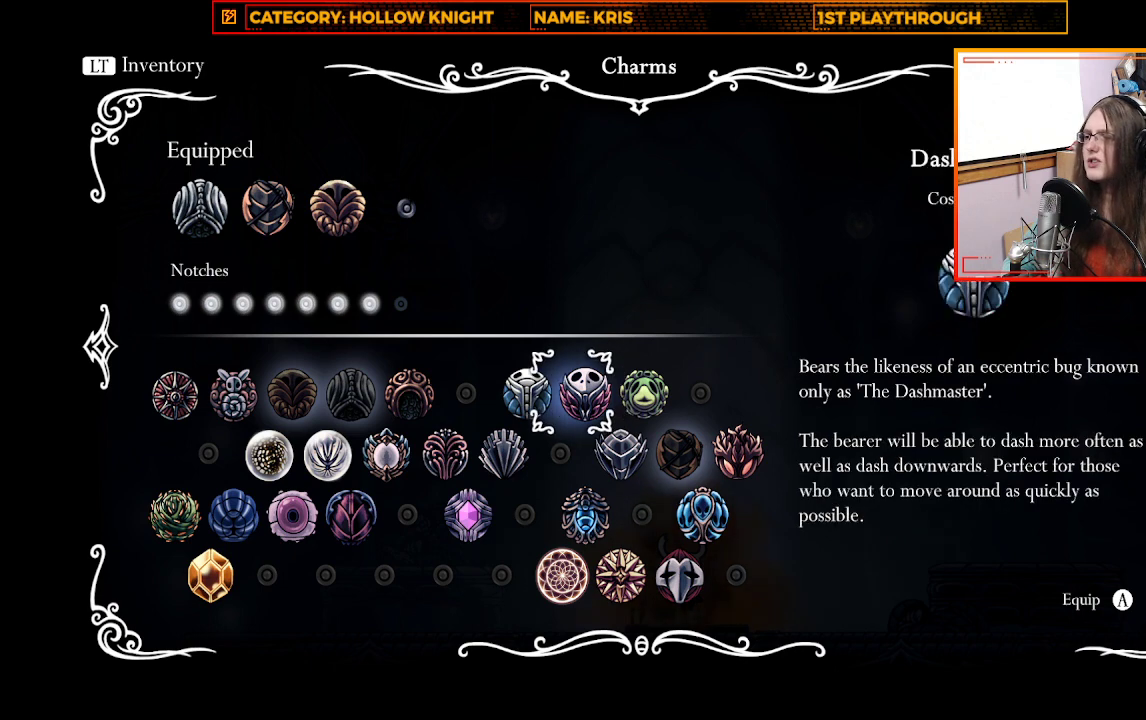
{"buttons": [], "left_stick": "center", "right_stick": "center", "events": [[100, "left_stick", "center"]]}
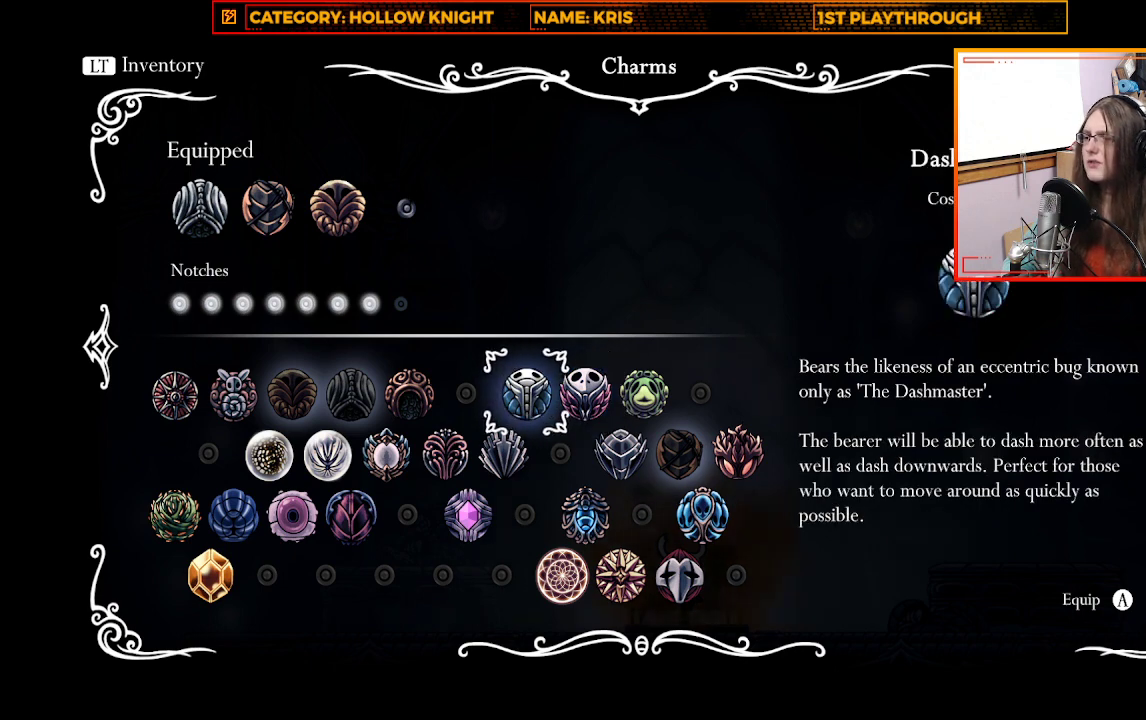
{"buttons": [], "left_stick": "center", "right_stick": "center", "events": []}
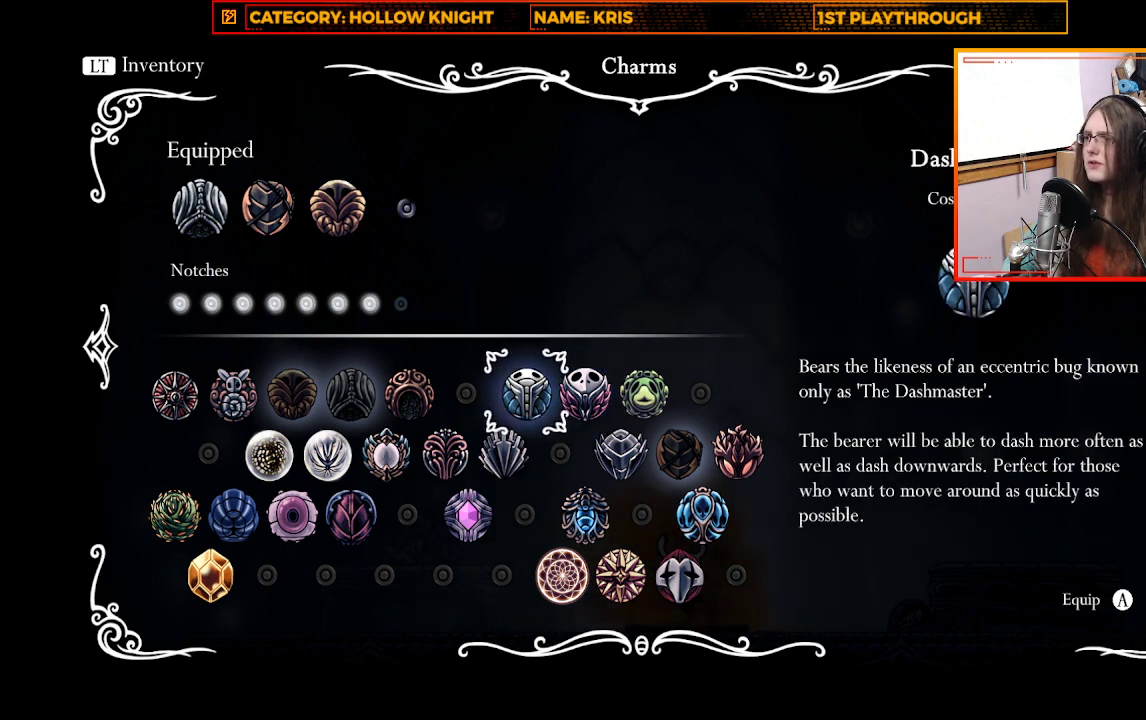
{"buttons": [], "left_stick": "center", "right_stick": "center", "events": []}
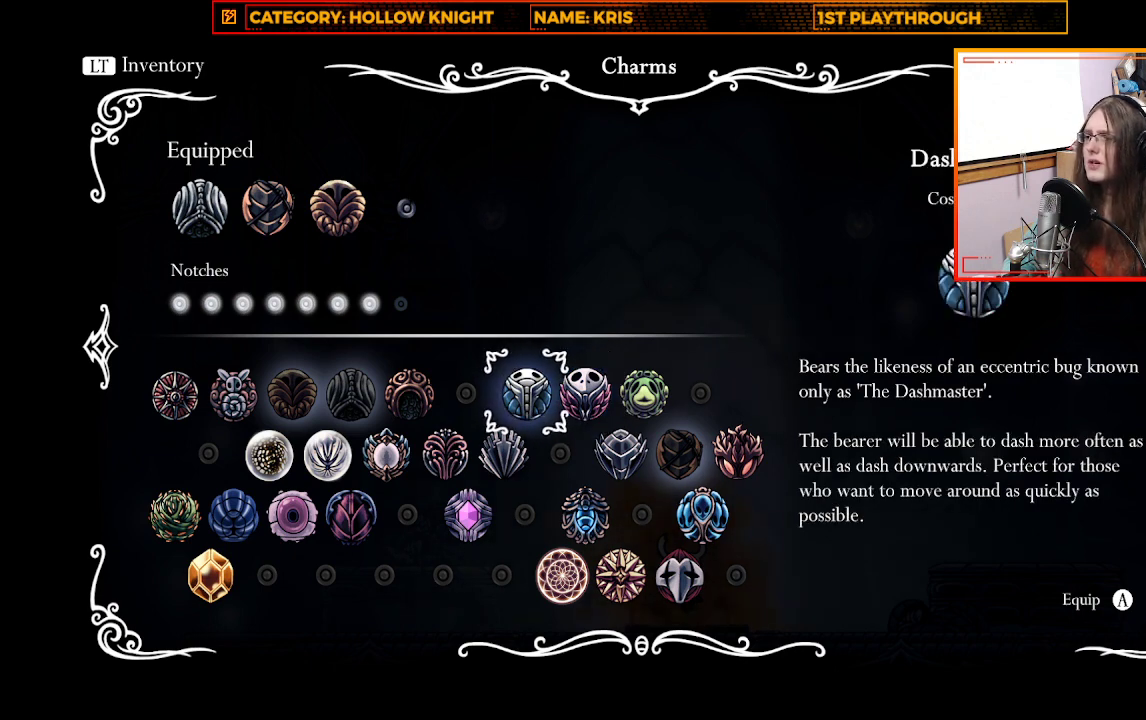
{"buttons": [], "left_stick": "center", "right_stick": "center", "events": []}
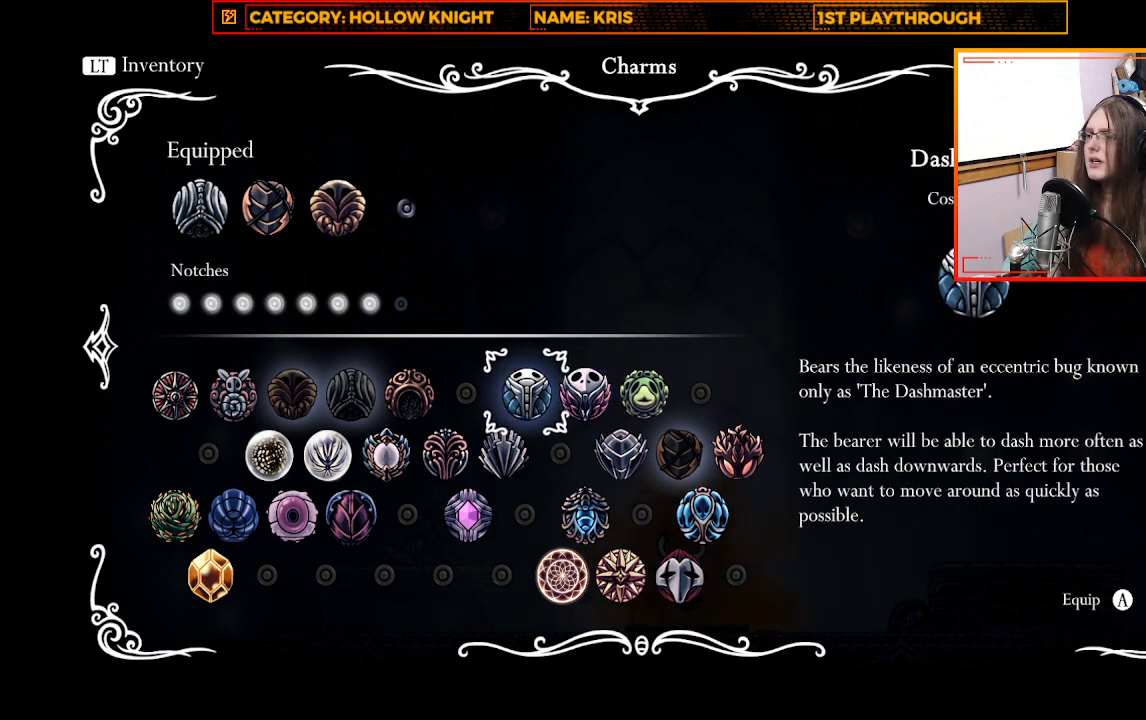
{"buttons": [], "left_stick": "center", "right_stick": "center", "events": []}
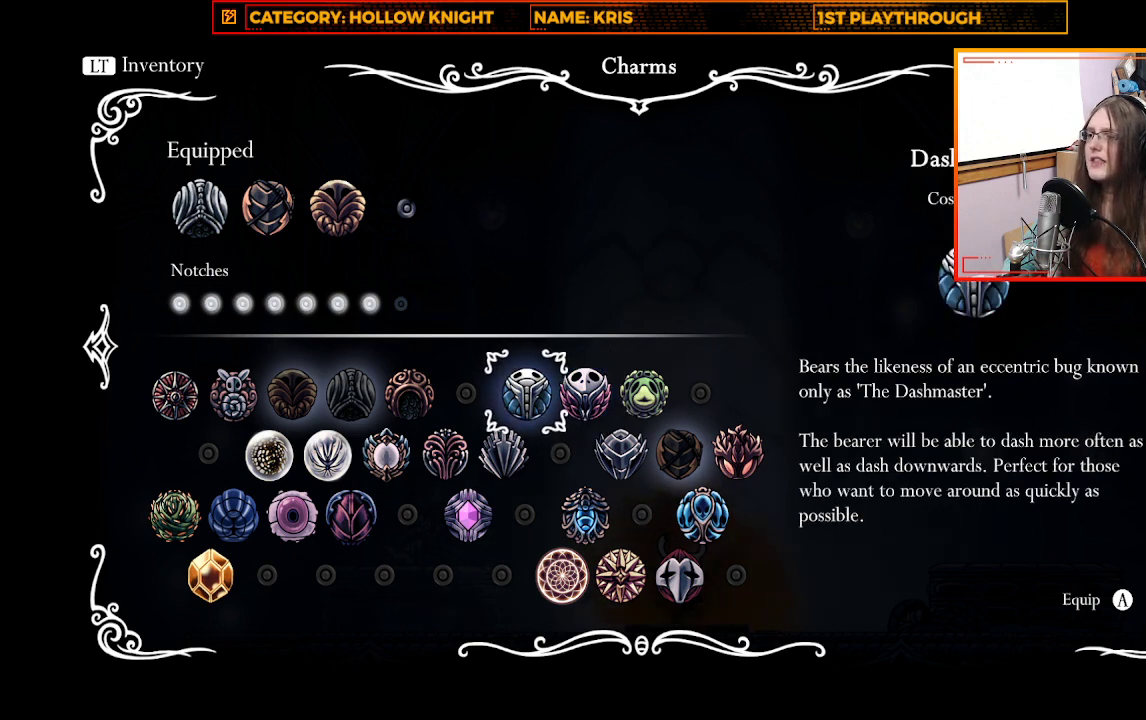
{"buttons": [], "left_stick": "center", "right_stick": "center", "events": []}
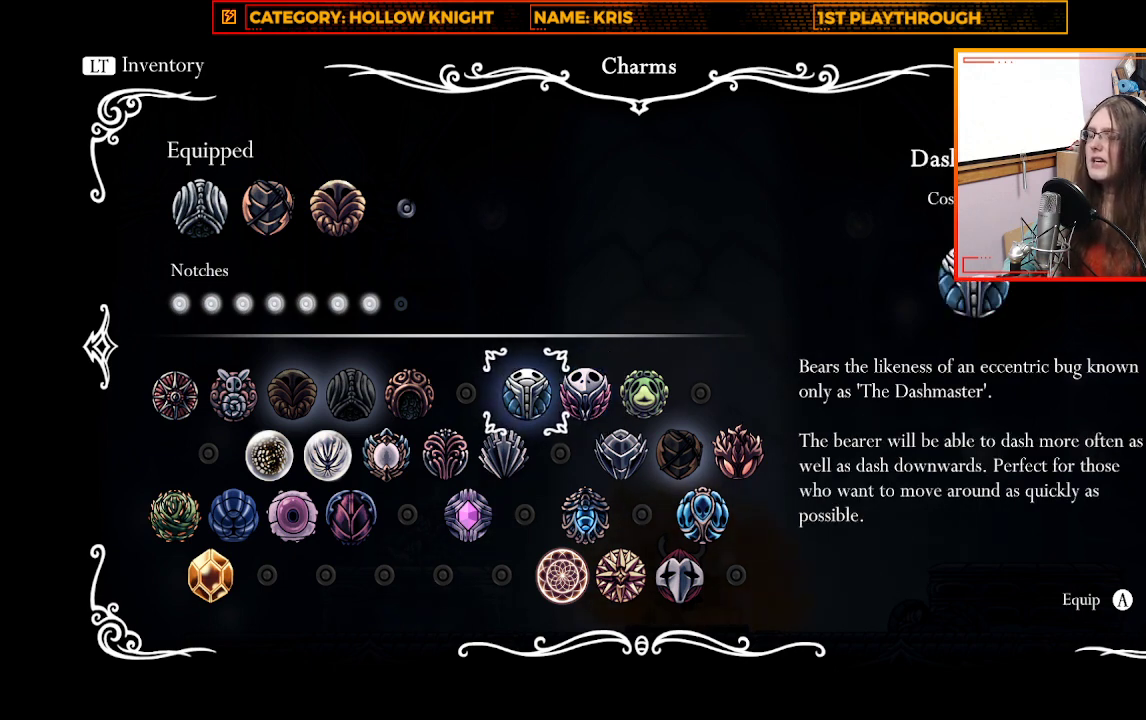
{"buttons": [], "left_stick": "center", "right_stick": "center", "events": []}
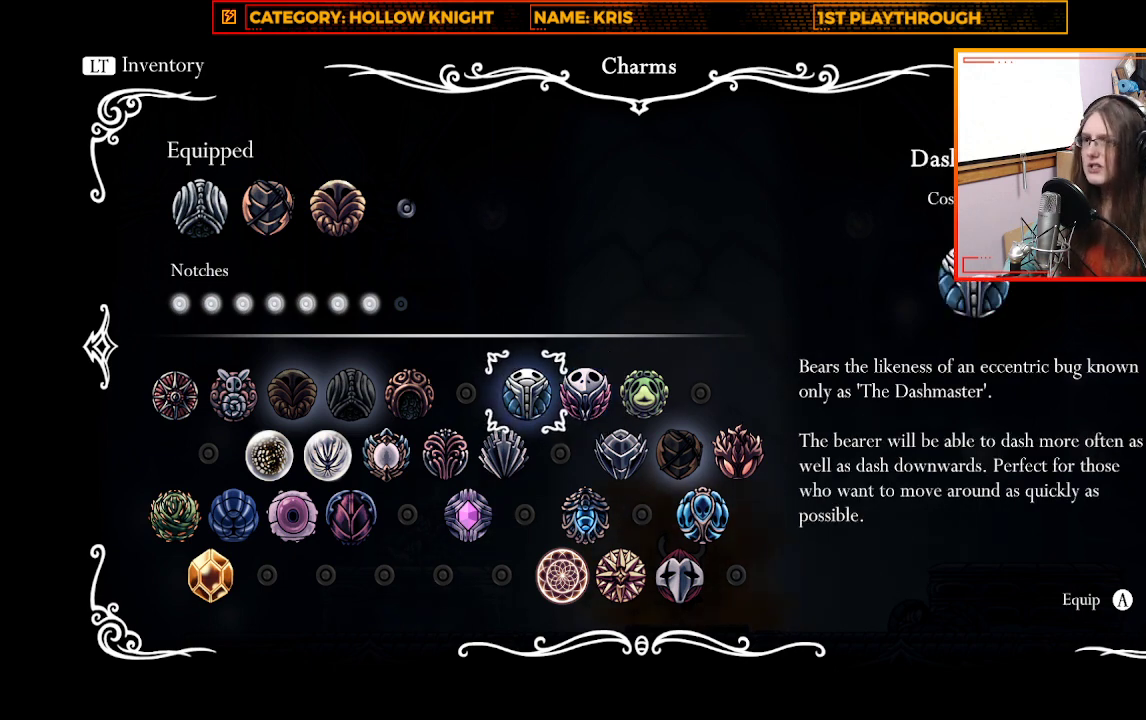
{"buttons": [], "left_stick": "right", "right_stick": "center", "events": [[100, "left_stick", "right"], [300, "left_stick", "center"], [400, "left_stick", "right"]]}
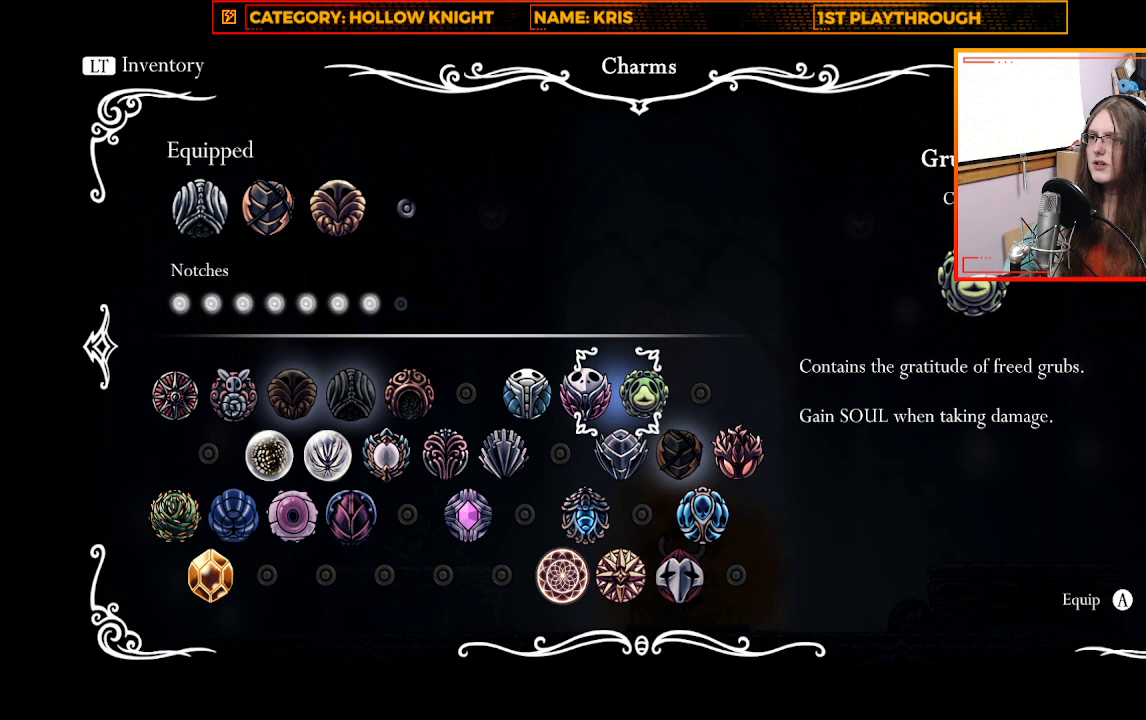
{"buttons": [], "left_stick": "center", "right_stick": "center", "events": [[67, "left_stick", "center"], [267, "left_stick", "down"], [467, "left_stick", "center"]]}
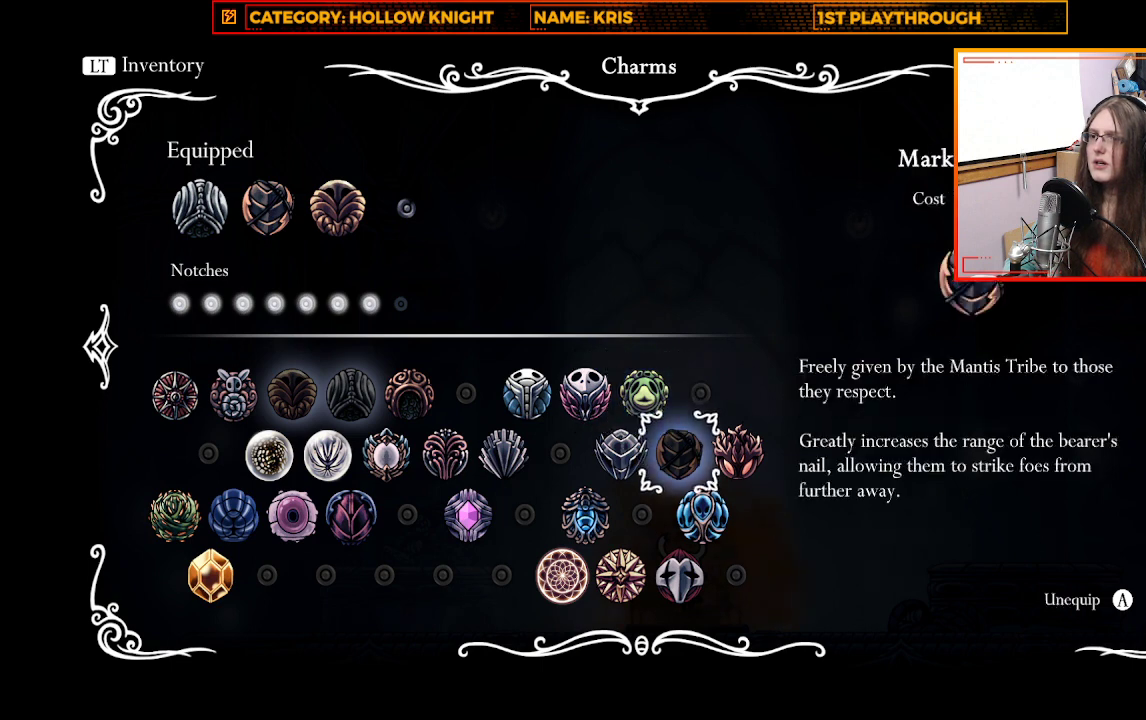
{"buttons": [], "left_stick": "left", "right_stick": "center", "events": [[167, "left_stick", "right"], [367, "left_stick", "center"], [467, "left_stick", "left"]]}
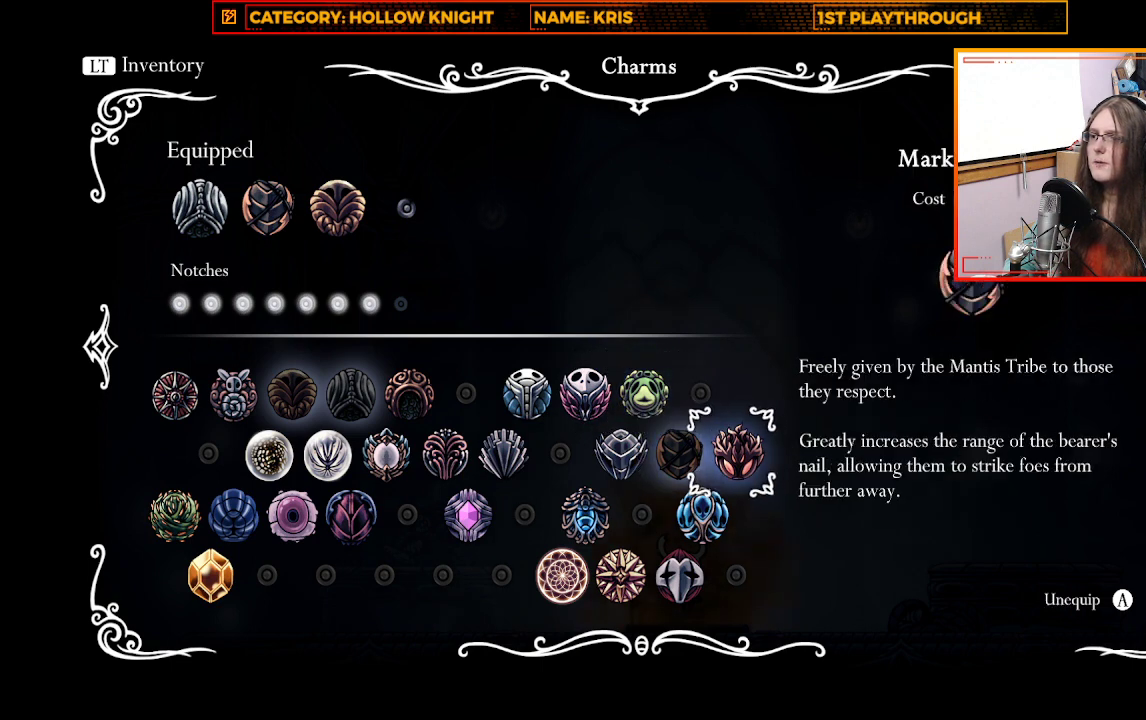
{"buttons": [], "left_stick": "center", "right_stick": "center", "events": [[167, "left_stick", "center"], [233, "left_stick", "left"], [400, "left_stick", "center"]]}
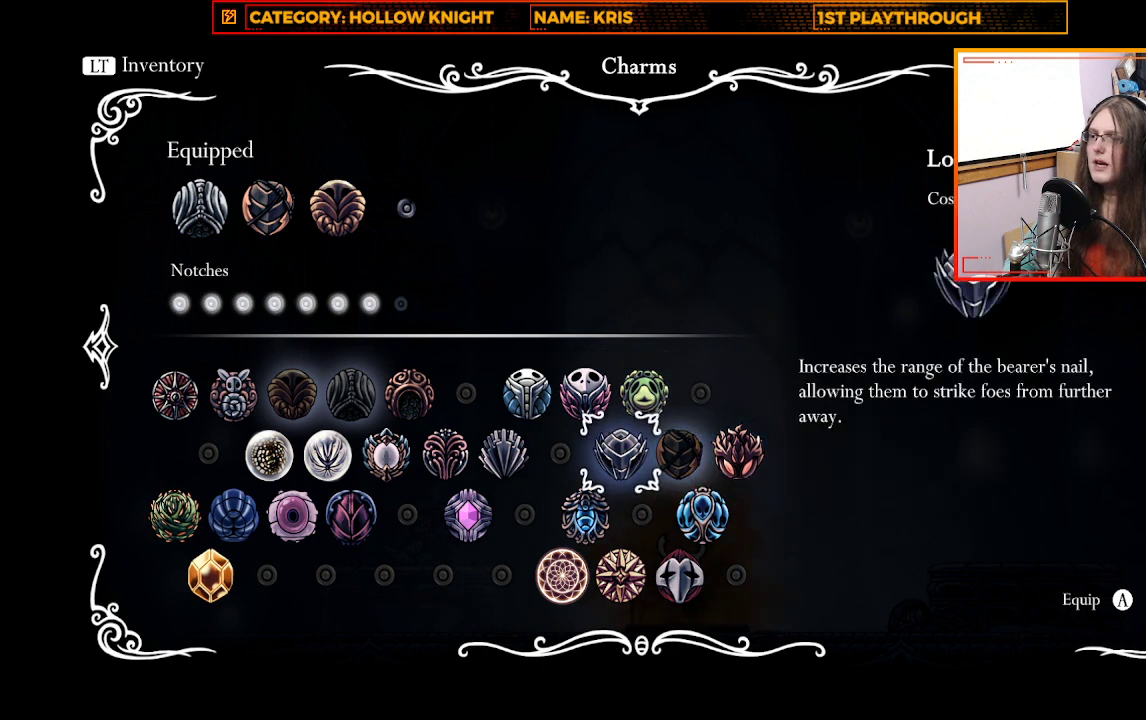
{"buttons": [], "left_stick": "center", "right_stick": "center", "events": [[33, "left_stick", "right"], [233, "left_stick", "center"]]}